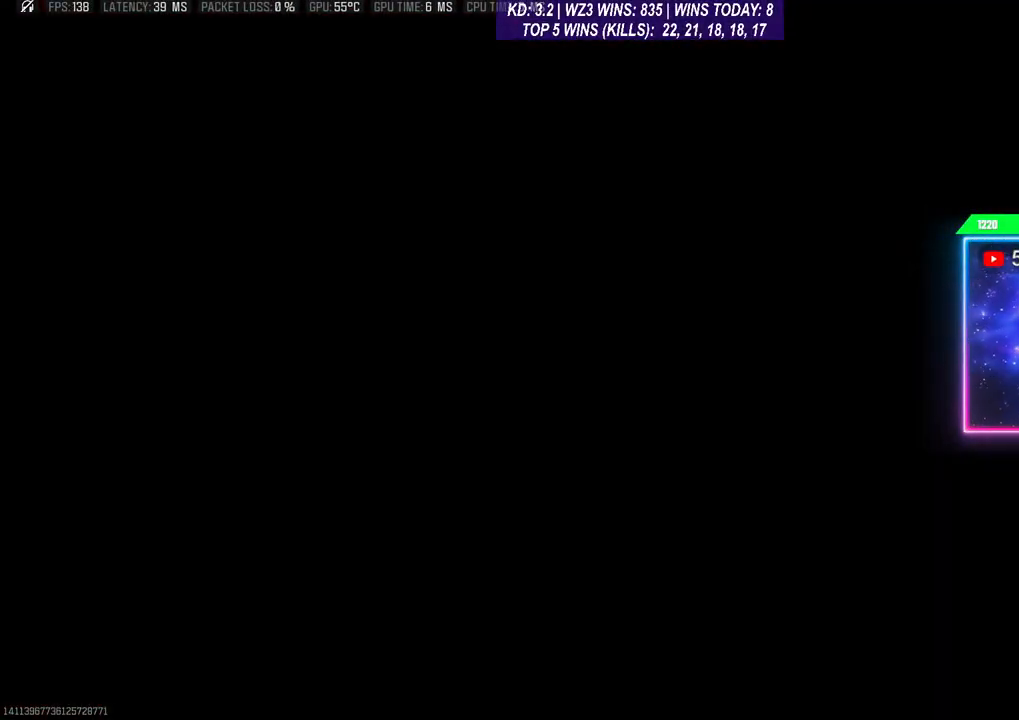
Gameplay with a controller (Xbox layout); each line is a JSON object with the inputs held at the frame after it. "events" lists button and stick changes between this image and that frame as [ms after this image, input, new state], when the widget could be followed in between.
{"buttons": [], "left_stick": "center", "right_stick": "down-left", "events": [[100, "right_stick", "down"], [300, "right_stick", "down-left"]]}
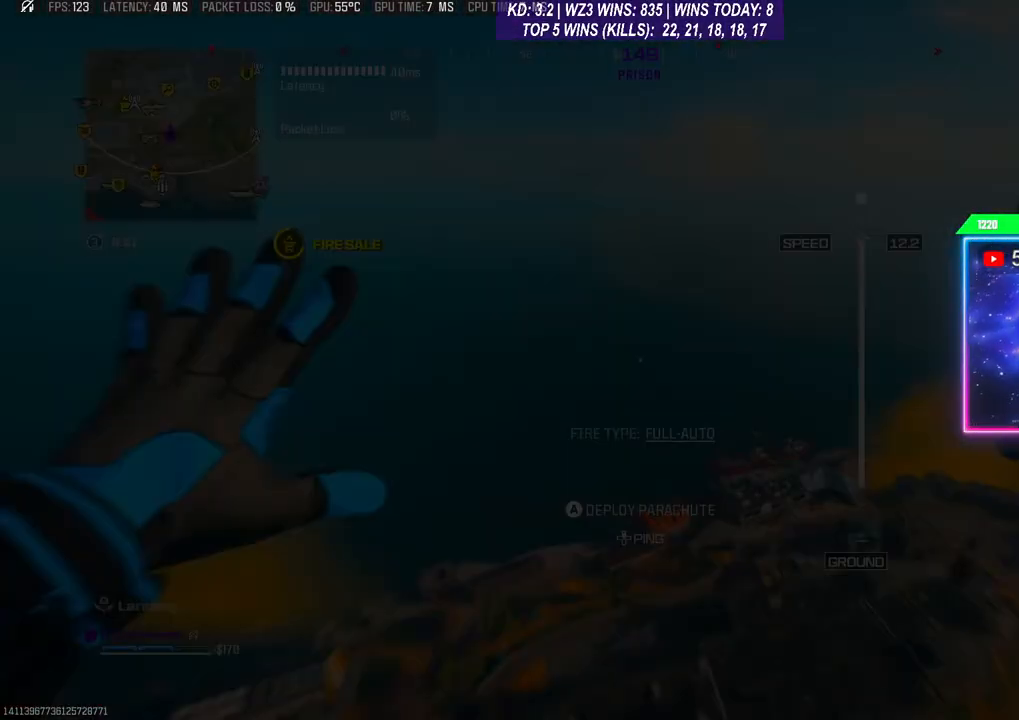
{"buttons": [], "left_stick": "up", "right_stick": "down-left", "events": [[233, "left_stick", "up"], [333, "L3", "down"], [467, "L3", "up"]]}
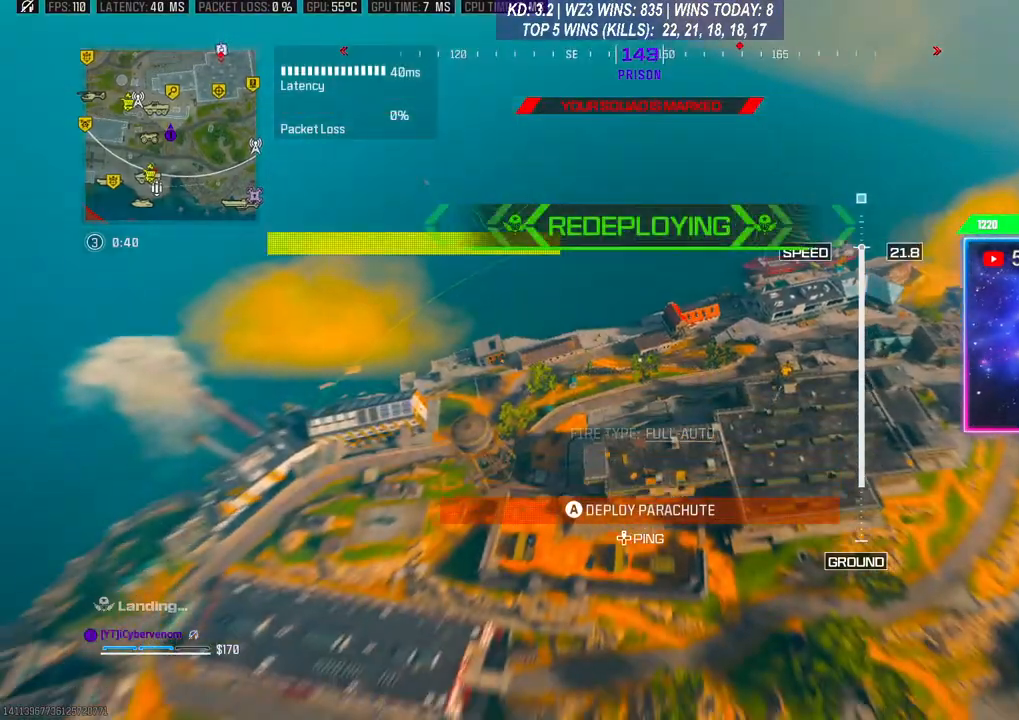
{"buttons": [], "left_stick": "right", "right_stick": "down", "events": [[33, "right_stick", "down"], [100, "left_stick", "down-right"], [167, "left_stick", "down"], [333, "left_stick", "right"]]}
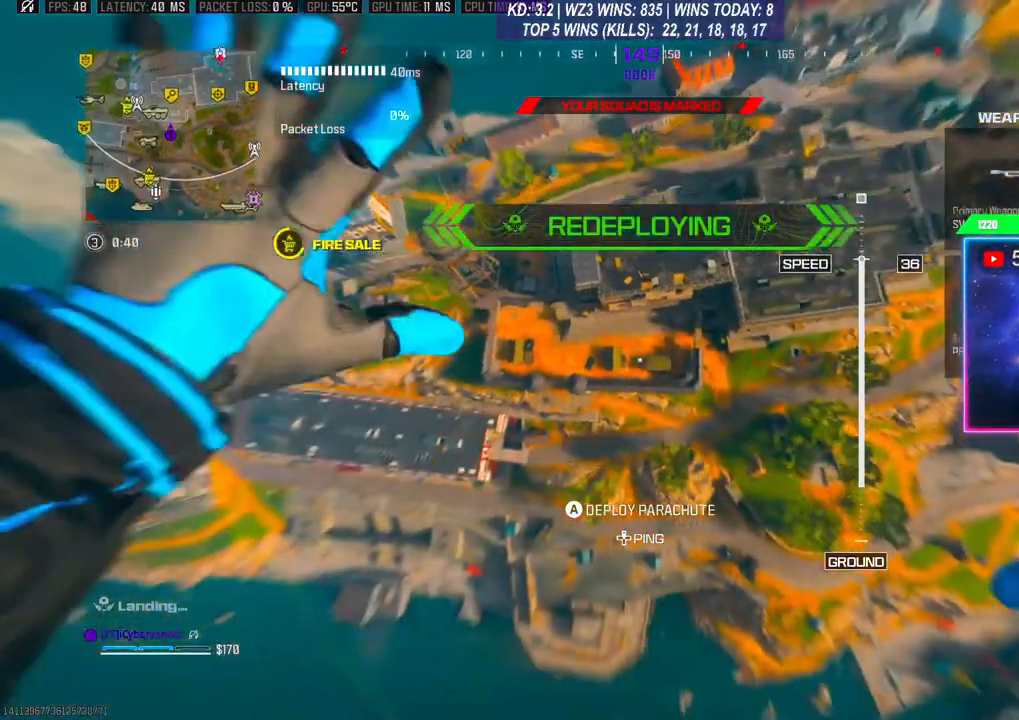
{"buttons": [], "left_stick": "right", "right_stick": "up", "events": [[33, "right_stick", "up-left"], [100, "right_stick", "up-right"], [200, "right_stick", "down-right"], [333, "right_stick", "down-left"], [467, "right_stick", "up"]]}
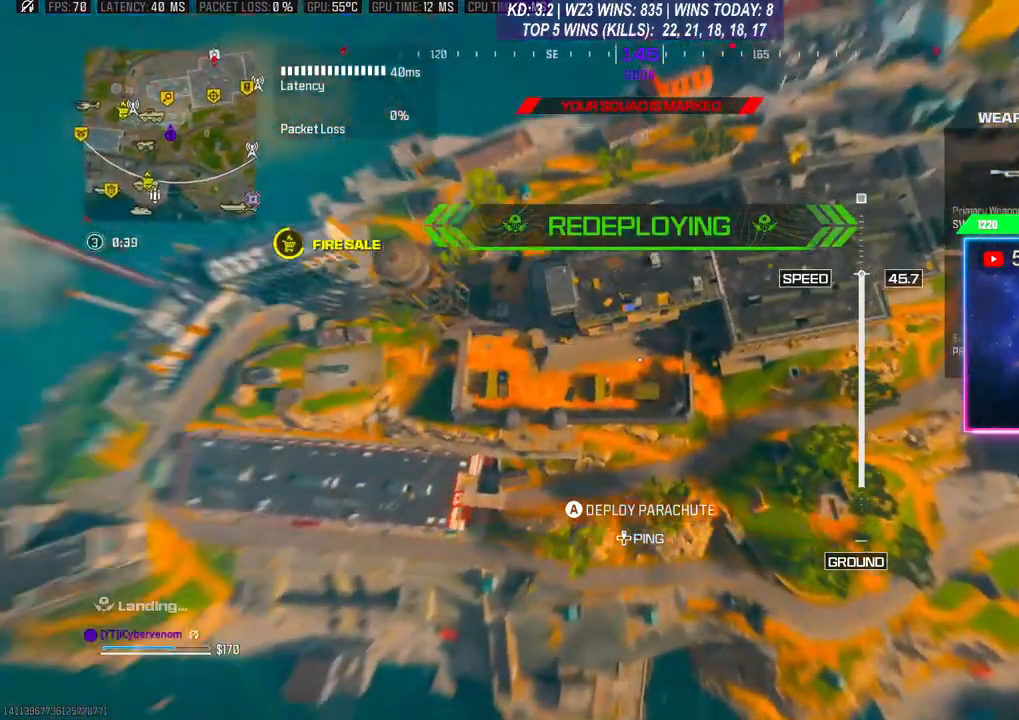
{"buttons": [], "left_stick": "right", "right_stick": "down-right", "events": [[100, "right_stick", "down-right"]]}
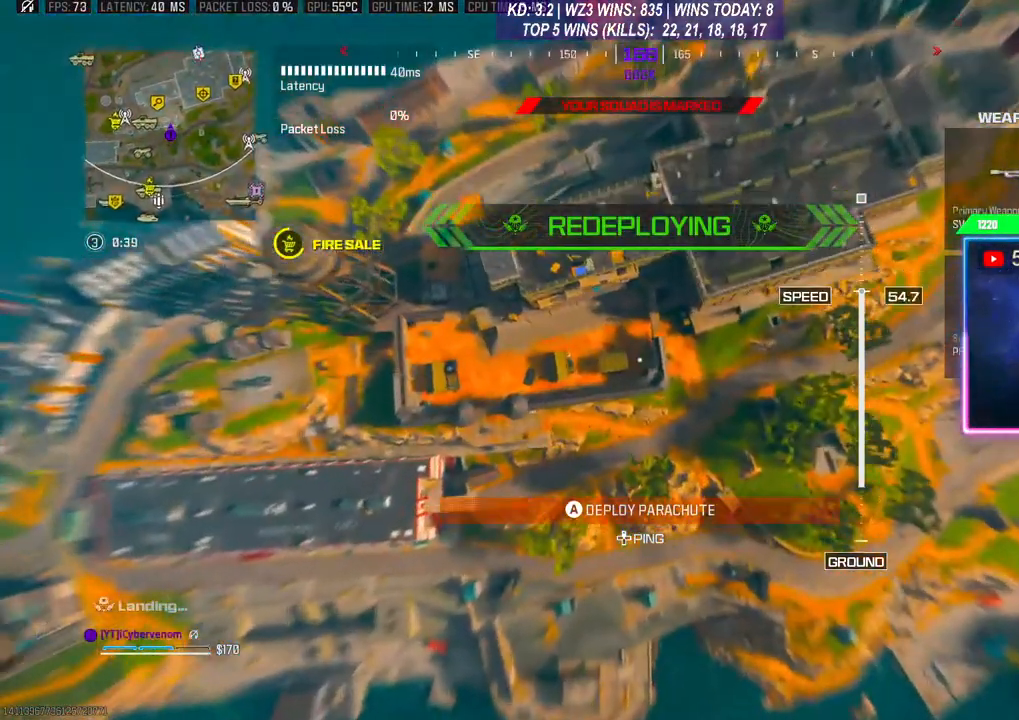
{"buttons": [], "left_stick": "down", "right_stick": "left", "events": [[33, "right_stick", "center"], [333, "right_stick", "left"], [500, "left_stick", "down"]]}
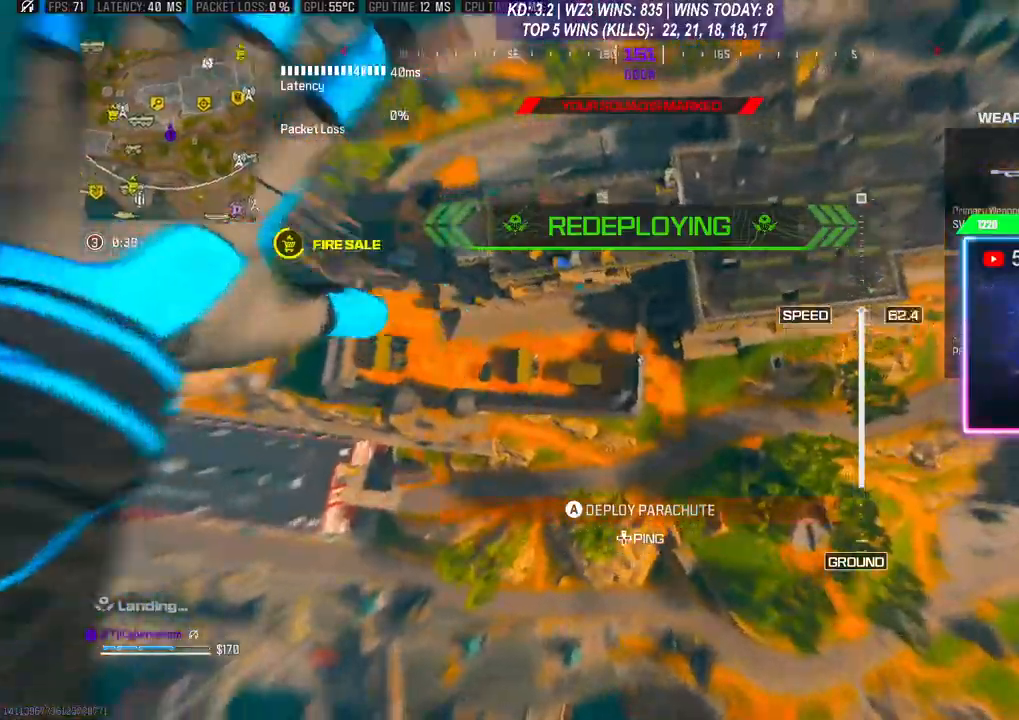
{"buttons": [], "left_stick": "center", "right_stick": "center", "events": [[200, "right_stick", "center"], [233, "left_stick", "center"]]}
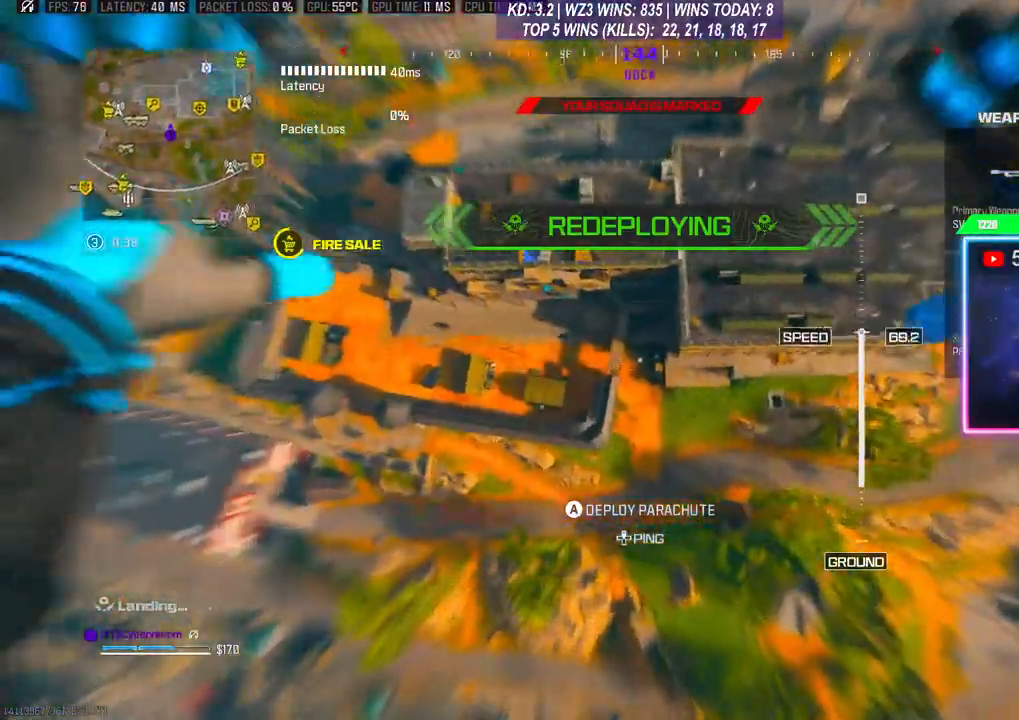
{"buttons": [], "left_stick": "center", "right_stick": "center", "events": []}
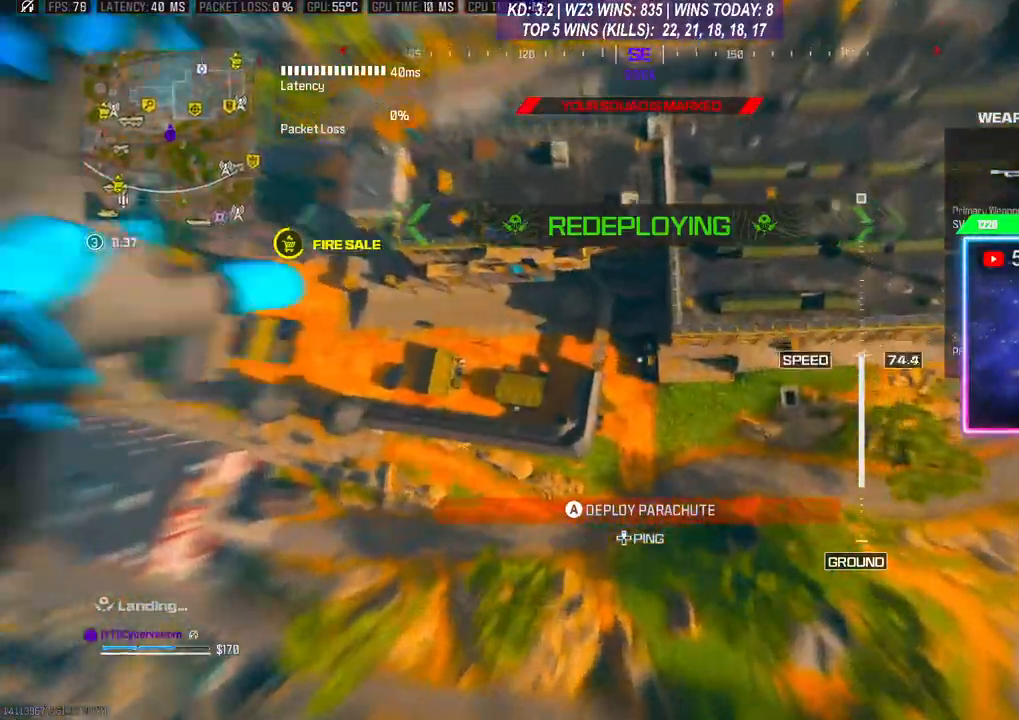
{"buttons": [], "left_stick": "down-left", "right_stick": "up", "events": [[167, "left_stick", "right"], [233, "right_stick", "up"], [300, "left_stick", "center"], [433, "left_stick", "down-left"]]}
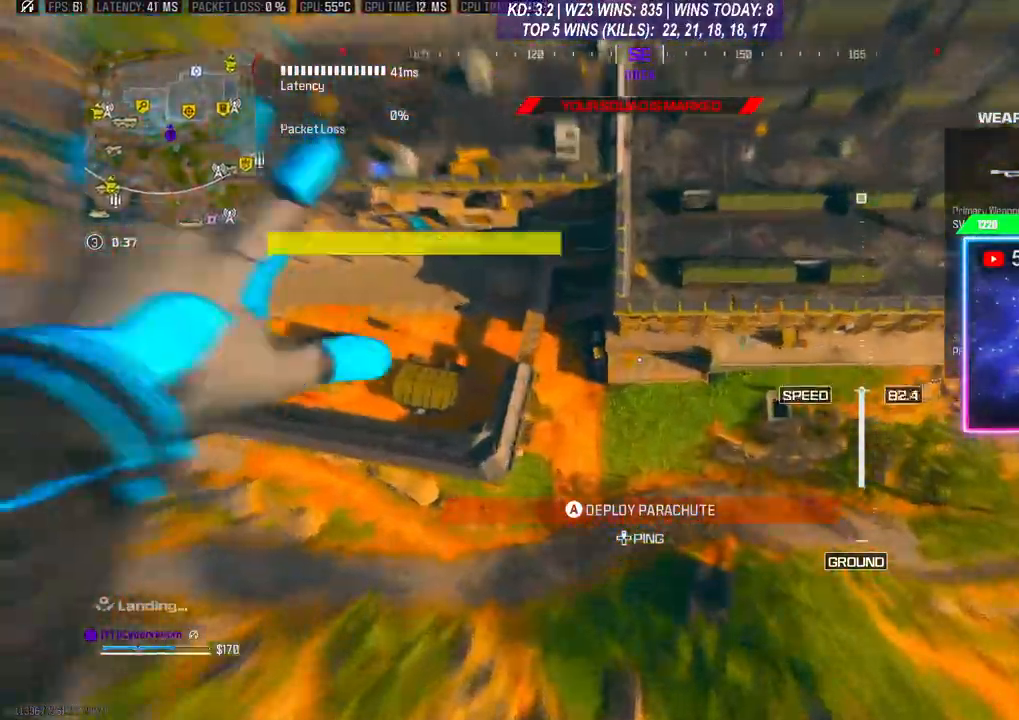
{"buttons": [], "left_stick": "center", "right_stick": "up", "events": [[400, "left_stick", "center"]]}
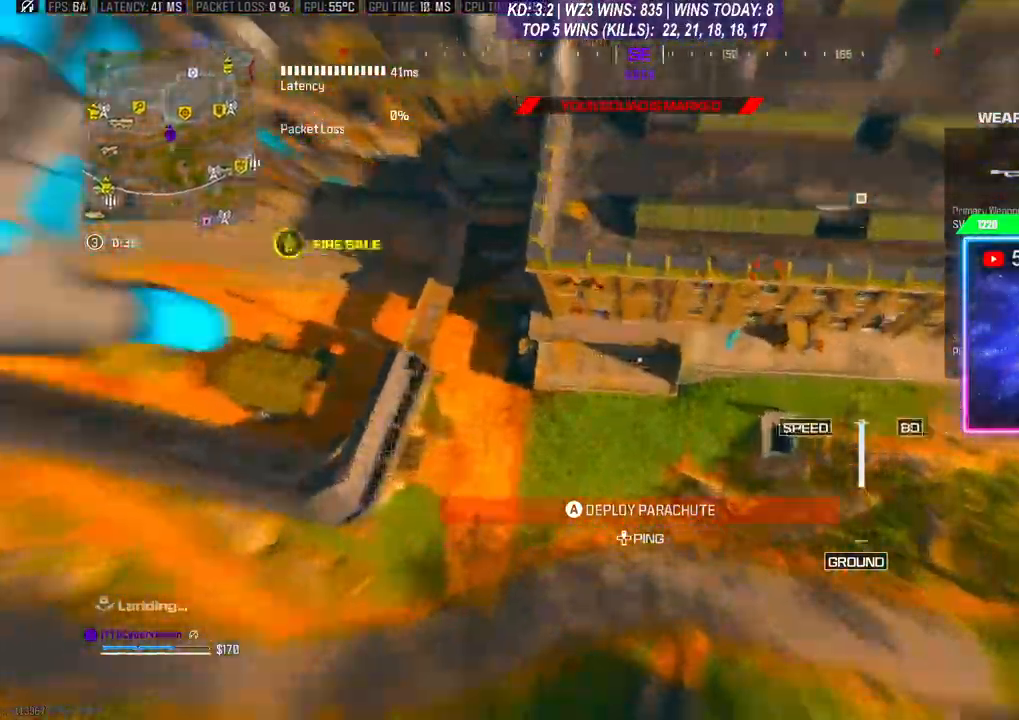
{"buttons": [], "left_stick": "up-left", "right_stick": "up", "events": [[467, "left_stick", "up-left"]]}
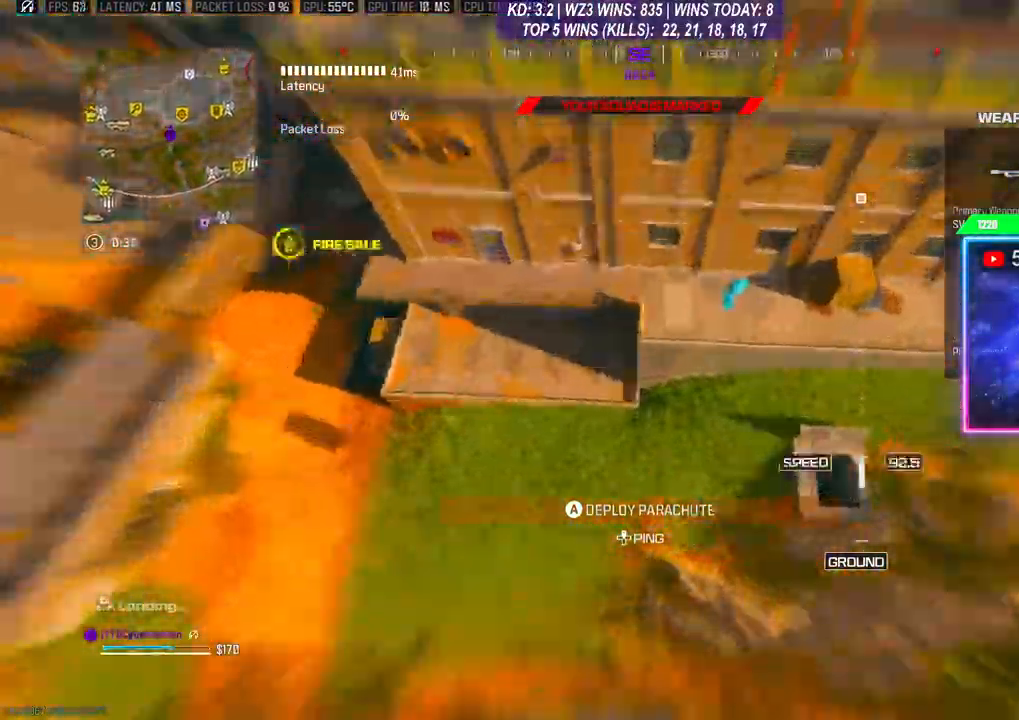
{"buttons": ["A"], "left_stick": "up", "right_stick": "up", "events": [[300, "A", "down"], [333, "L3", "down"], [333, "left_stick", "up"], [433, "A", "up"], [433, "L3", "up"], [500, "A", "down"]]}
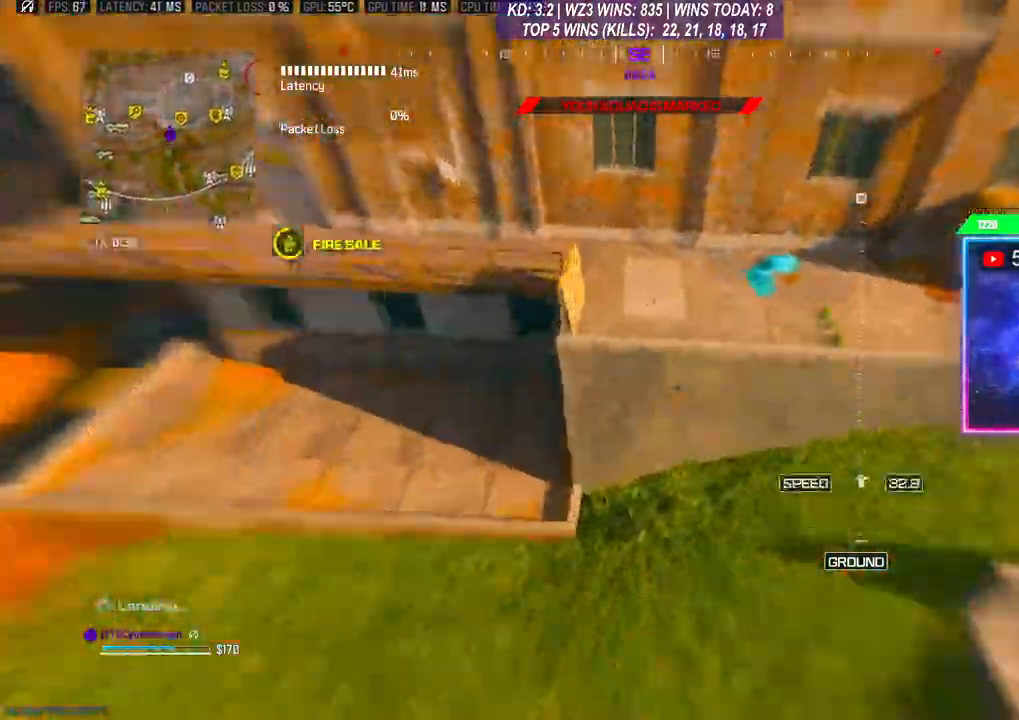
{"buttons": ["A"], "left_stick": "up", "right_stick": "right", "events": [[33, "right_stick", "up-right"], [133, "A", "up"], [200, "A", "down"], [300, "A", "up"], [333, "right_stick", "right"], [400, "A", "down"]]}
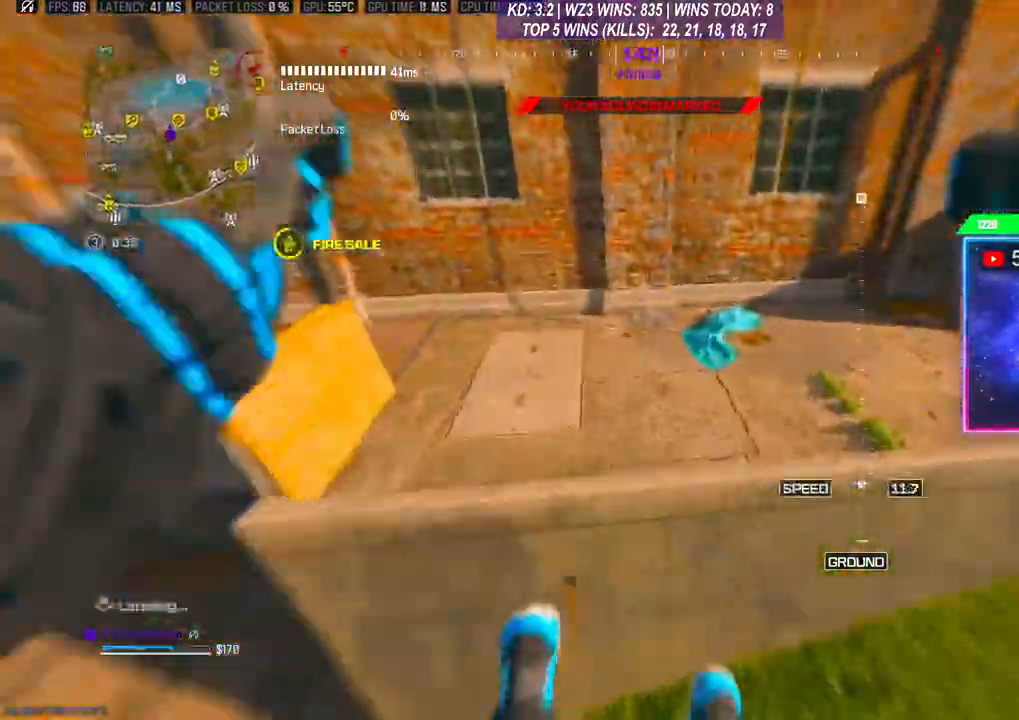
{"buttons": [], "left_stick": "down-right", "right_stick": "right", "events": [[33, "A", "up"], [133, "A", "down"], [267, "A", "up"], [267, "left_stick", "down-right"], [333, "A", "down"], [467, "A", "up"]]}
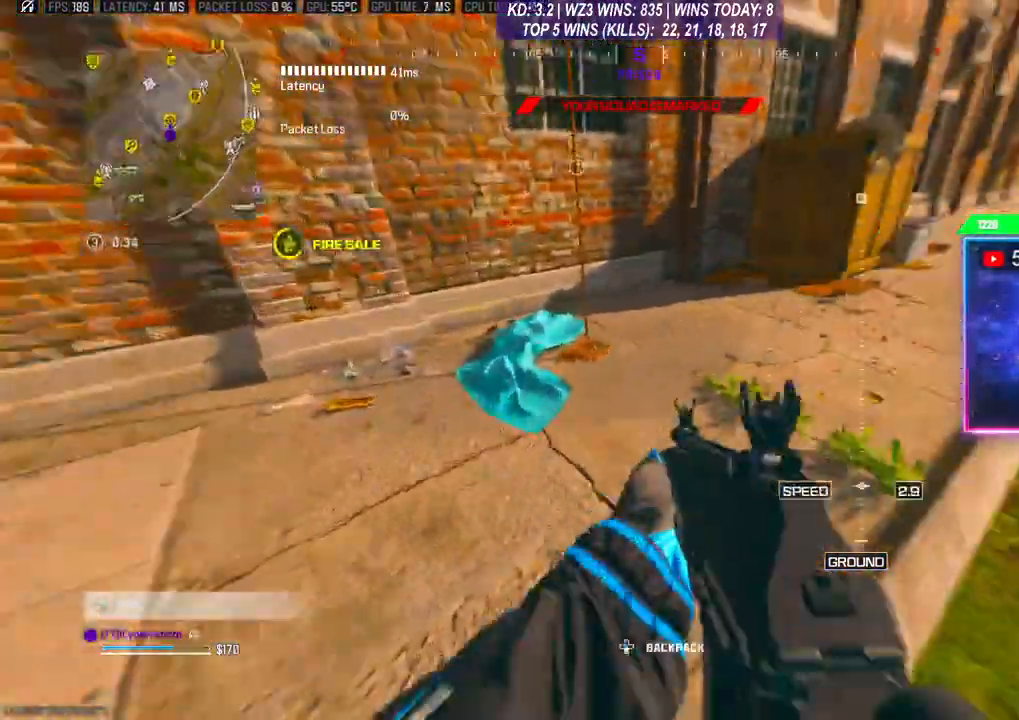
{"buttons": ["L3"], "left_stick": "up", "right_stick": "center", "events": [[100, "right_stick", "up-right"], [200, "right_stick", "center"], [233, "left_stick", "left"], [433, "L3", "down"], [433, "left_stick", "up"]]}
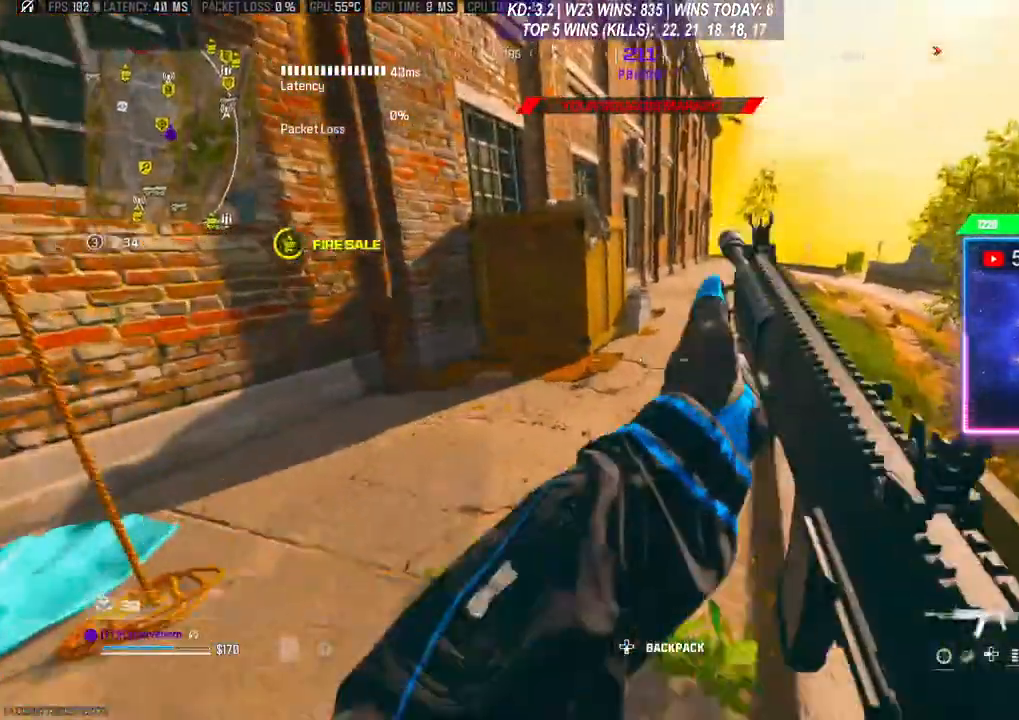
{"buttons": ["L3", "R3"], "left_stick": "up", "right_stick": "center", "events": [[167, "L3", "up"], [233, "L3", "down"], [333, "L3", "up"], [333, "R3", "down"], [433, "R3", "up"], [500, "L3", "down"], [500, "R3", "down"]]}
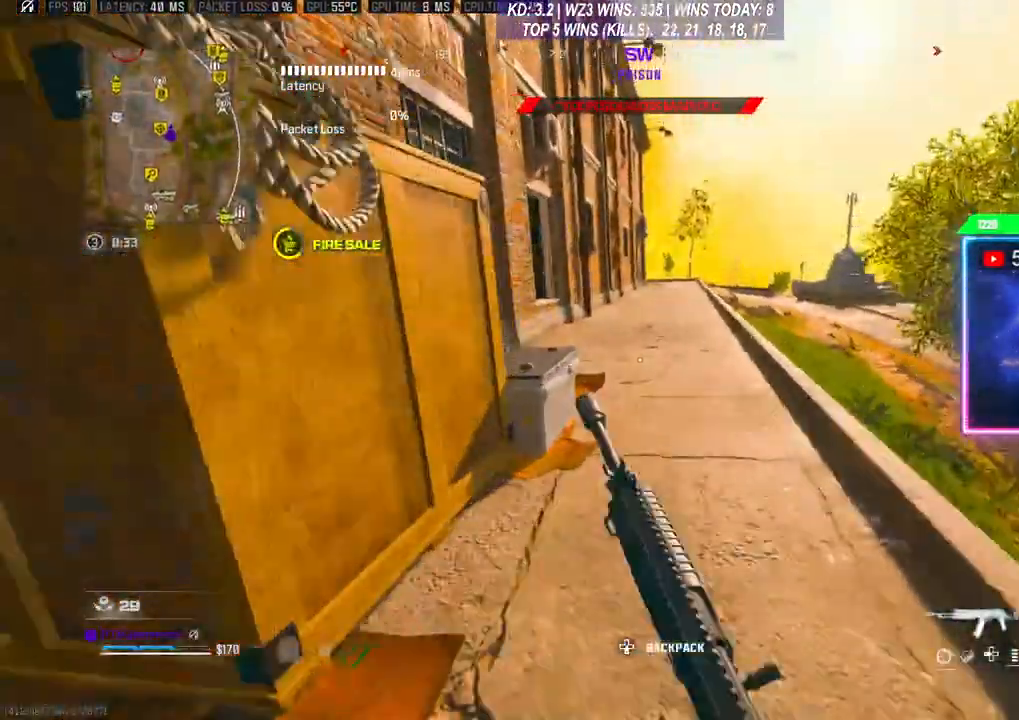
{"buttons": ["L3"], "left_stick": "up", "right_stick": "center", "events": [[100, "R3", "up"]]}
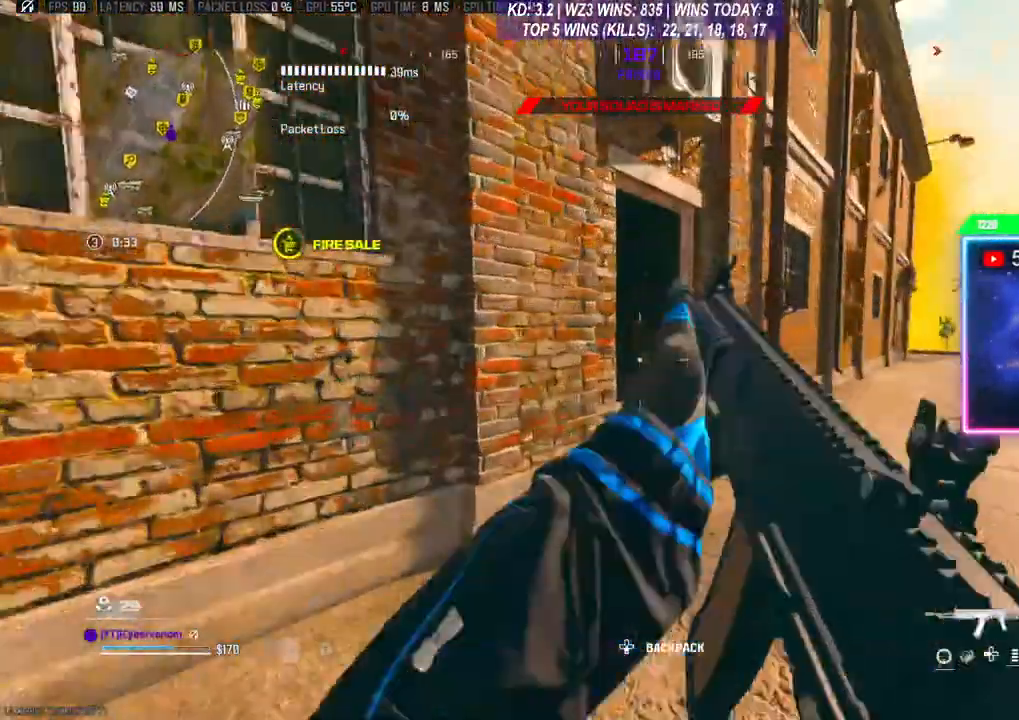
{"buttons": [], "left_stick": "up-left", "right_stick": "down-left", "events": [[33, "L3", "up"], [233, "A", "down"], [233, "left_stick", "center"], [333, "A", "up"], [433, "left_stick", "left"], [500, "left_stick", "up-left"], [500, "right_stick", "down-left"]]}
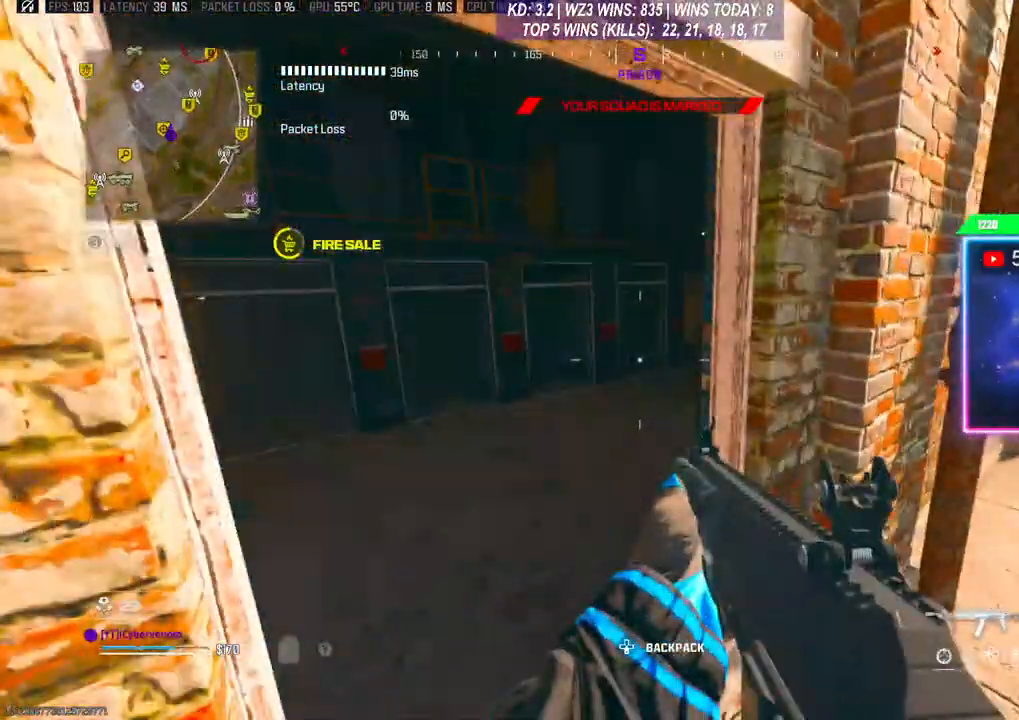
{"buttons": [], "left_stick": "up-left", "right_stick": "left", "events": [[33, "L3", "down"], [133, "right_stick", "center"], [200, "L3", "up"], [200, "Y", "down"], [267, "Y", "up"], [367, "right_stick", "left"]]}
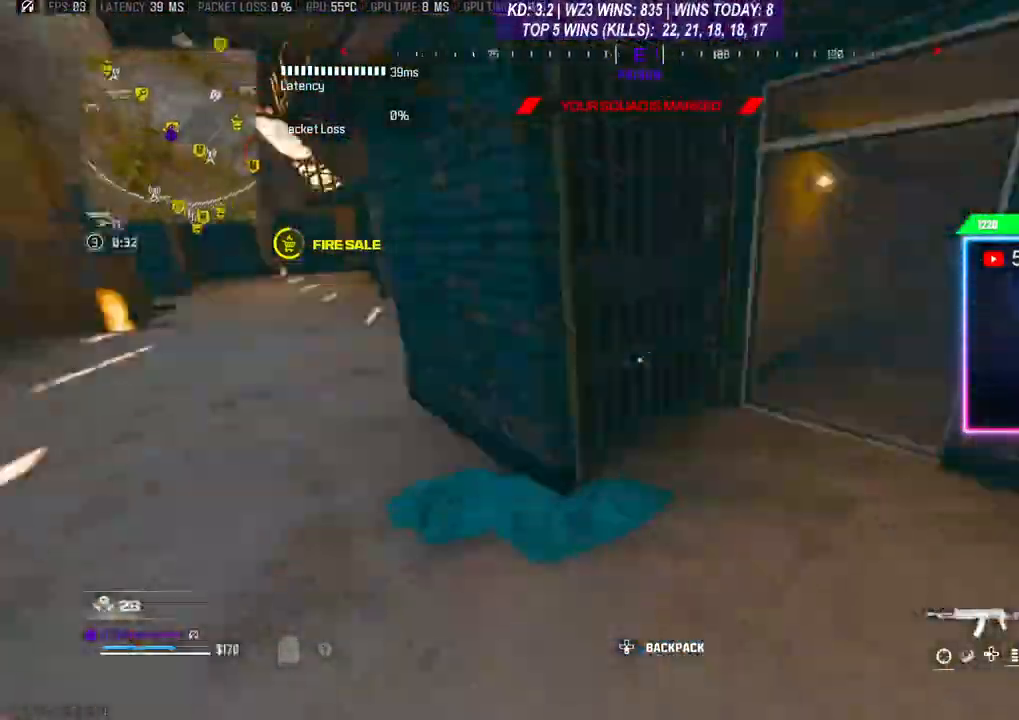
{"buttons": ["R3"], "left_stick": "up", "right_stick": "center", "events": [[100, "right_stick", "center"], [167, "L3", "down"], [167, "left_stick", "up"], [233, "L3", "up"], [267, "left_stick", "up-left"], [433, "R3", "down"], [433, "left_stick", "up"]]}
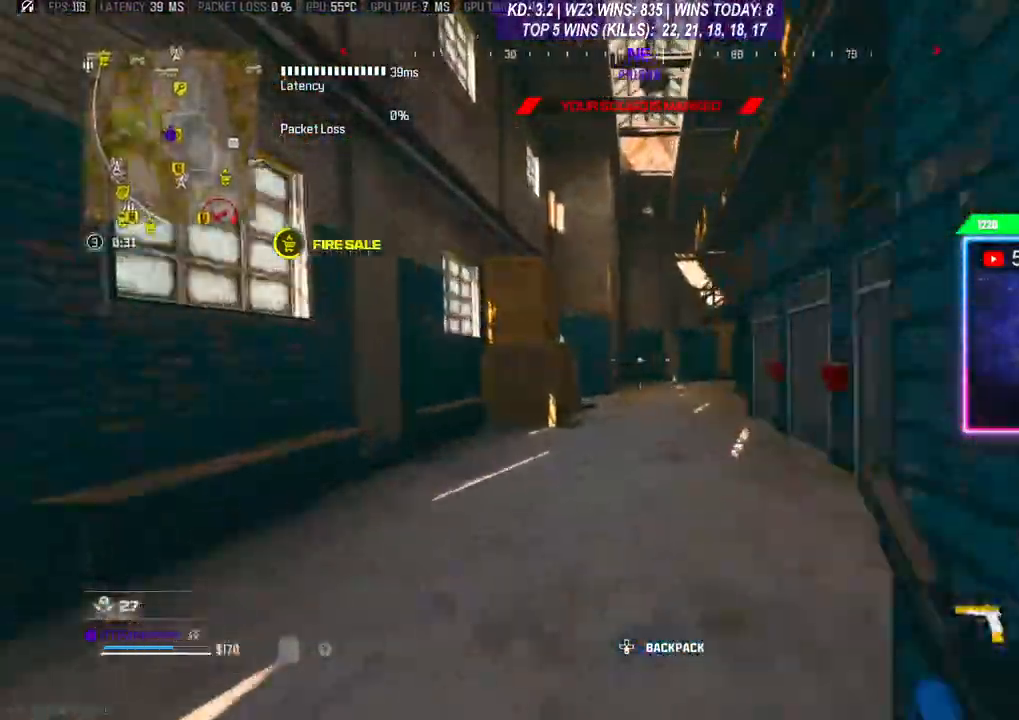
{"buttons": ["L3"], "left_stick": "up", "right_stick": "center", "events": [[100, "R3", "up"], [167, "L3", "down"], [367, "L3", "up"], [433, "L3", "down"]]}
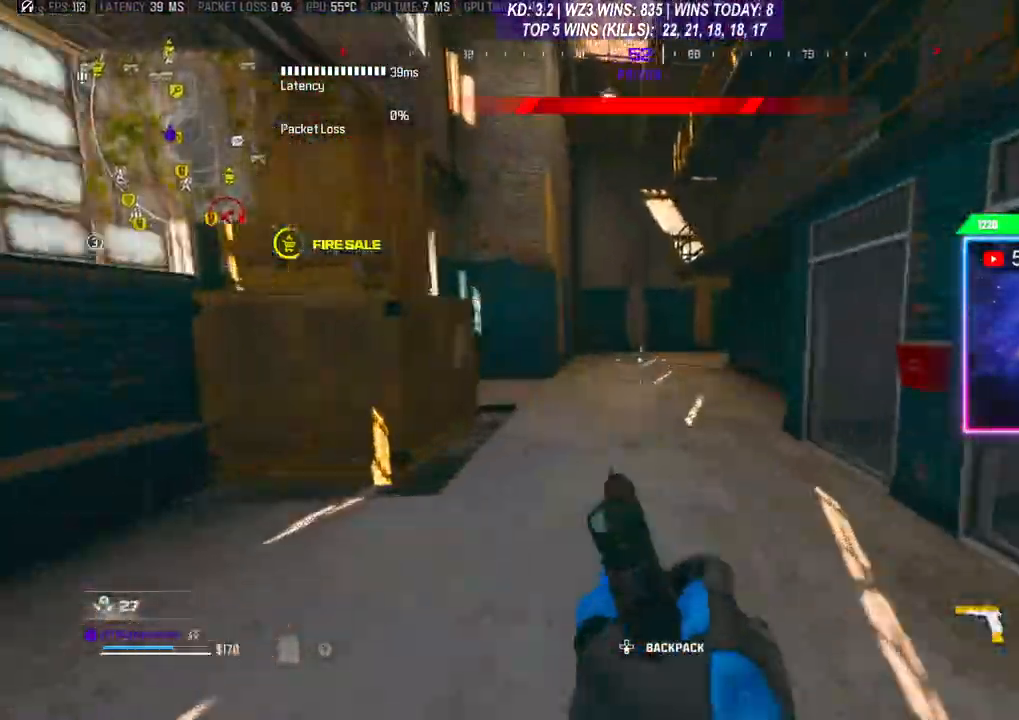
{"buttons": ["A", "L3"], "left_stick": "up", "right_stick": "center", "events": [[33, "L3", "up"], [233, "R3", "down"], [367, "R3", "up"], [467, "A", "down"], [467, "L3", "down"]]}
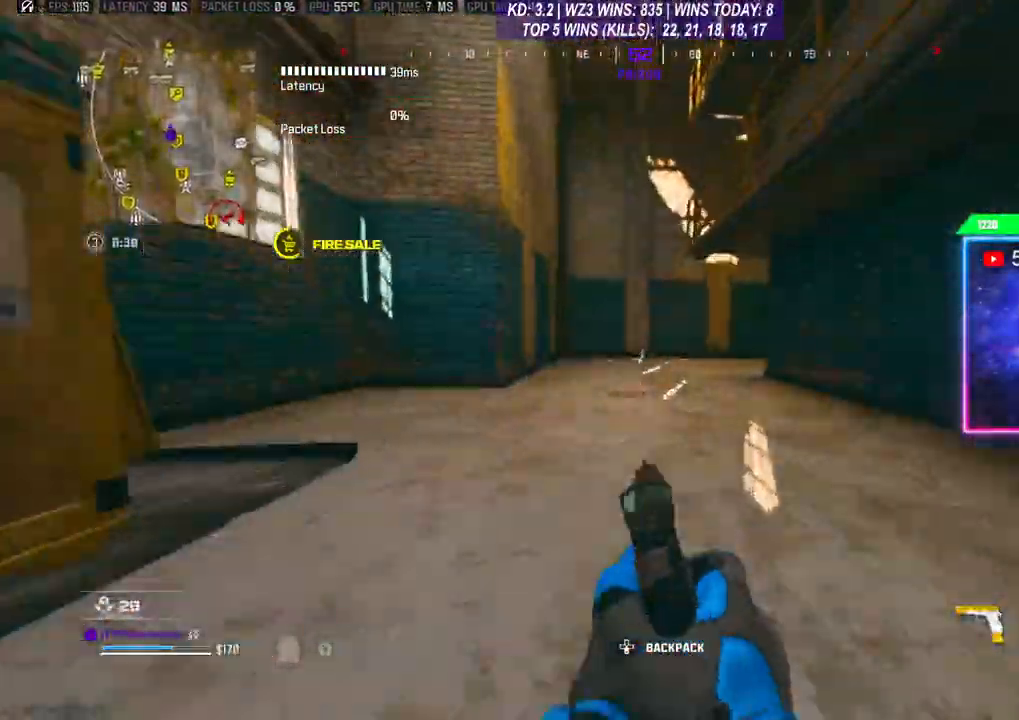
{"buttons": [], "left_stick": "up", "right_stick": "center", "events": [[100, "A", "up"], [167, "L3", "up"], [333, "L3", "down"], [467, "L3", "up"]]}
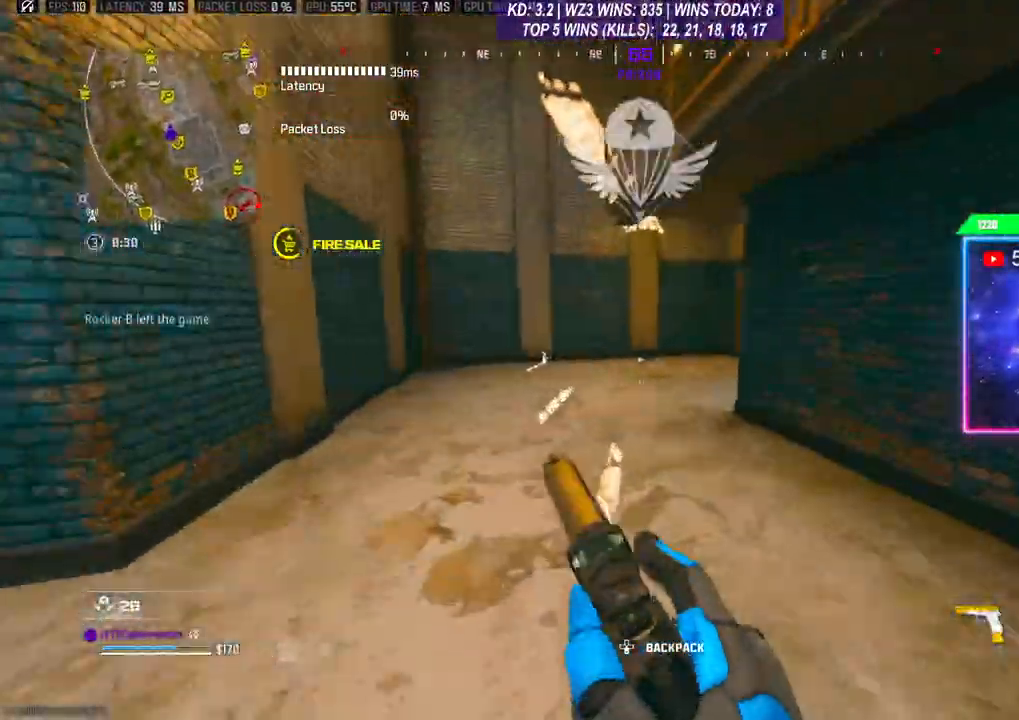
{"buttons": ["L3"], "left_stick": "up", "right_stick": "center", "events": [[167, "R3", "down"], [267, "R3", "up"], [300, "A", "down"], [333, "L3", "down"], [433, "A", "up"]]}
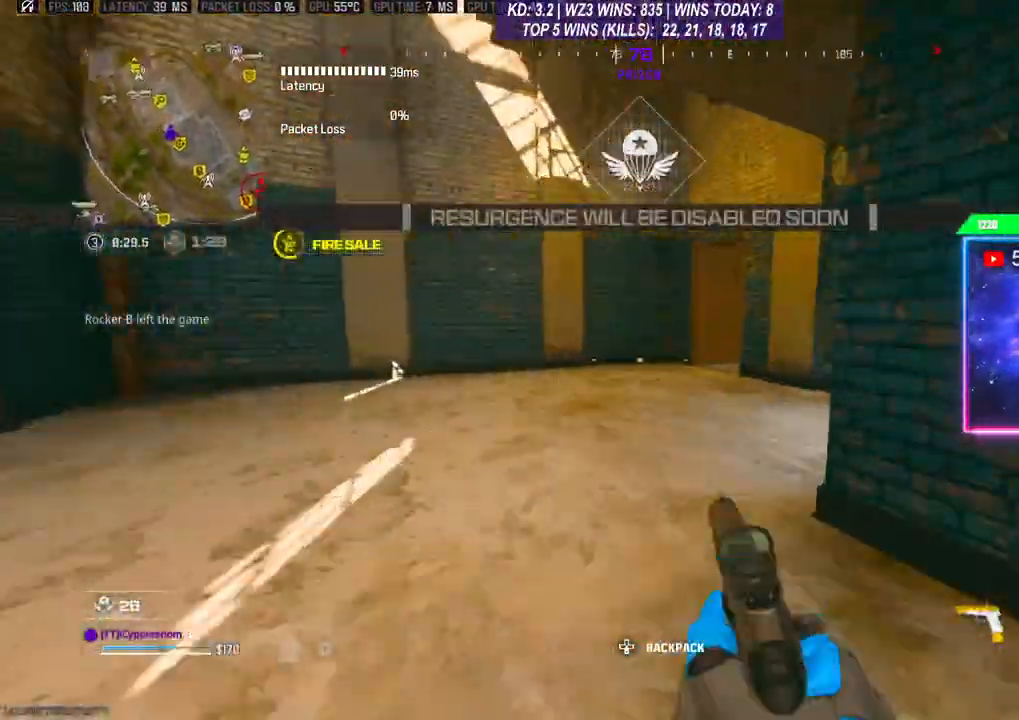
{"buttons": ["R3"], "left_stick": "up", "right_stick": "center", "events": [[67, "L3", "up"], [133, "L3", "down"], [367, "L3", "up"], [467, "R3", "down"]]}
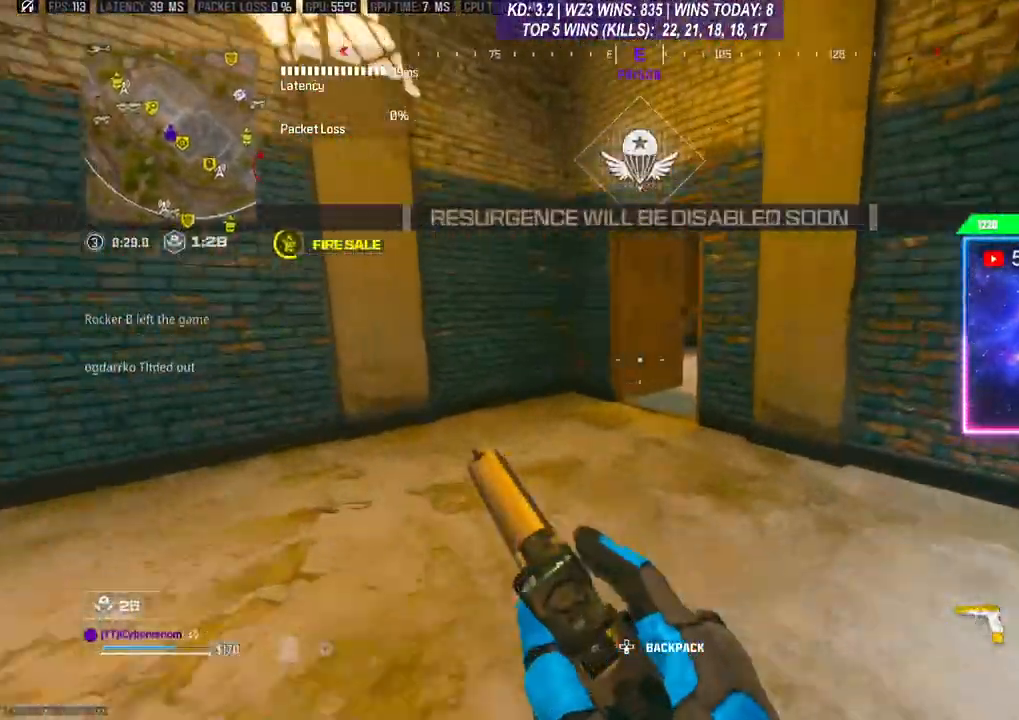
{"buttons": ["L3"], "left_stick": "up", "right_stick": "center", "events": [[67, "R3", "up"], [300, "L3", "down"], [367, "L3", "up"], [433, "L3", "down"]]}
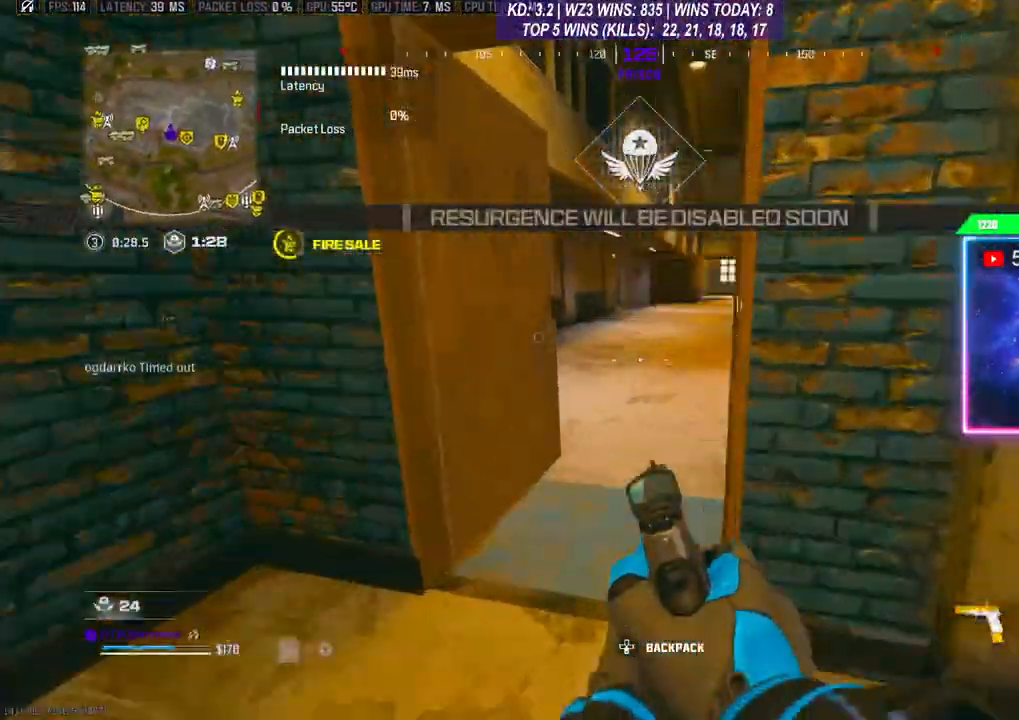
{"buttons": [], "left_stick": "up", "right_stick": "center", "events": [[33, "right_stick", "right"], [133, "L3", "up"], [267, "right_stick", "center"]]}
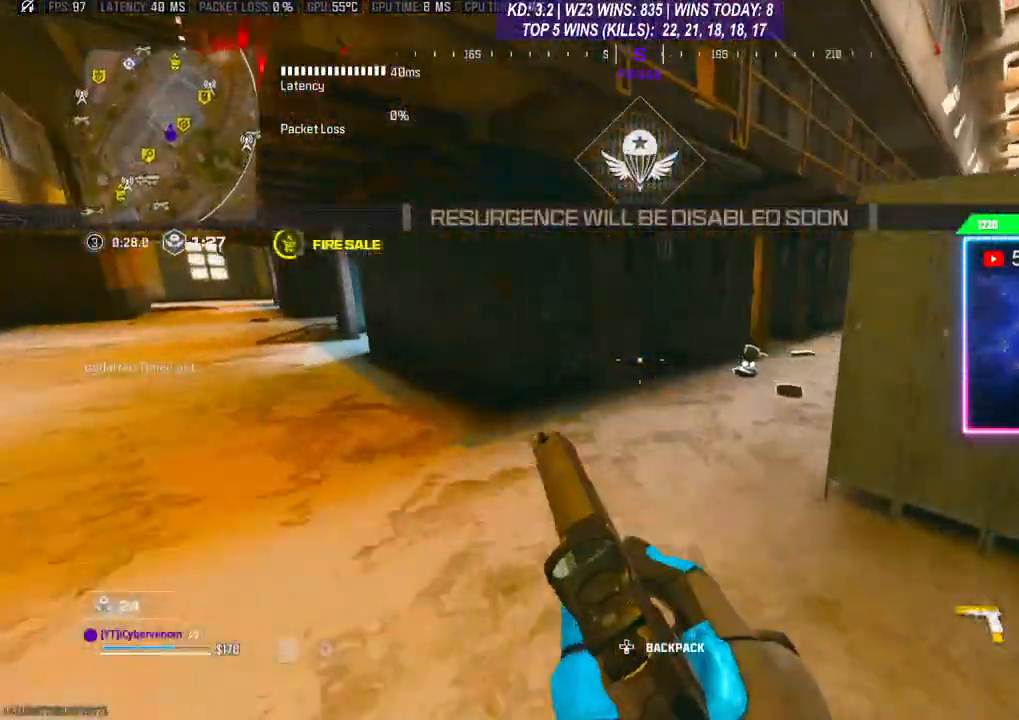
{"buttons": [], "left_stick": "up-right", "right_stick": "center", "events": [[100, "L3", "down"], [200, "L3", "up"], [233, "left_stick", "up-right"], [300, "L3", "down"], [300, "right_stick", "down"], [400, "right_stick", "center"], [500, "L3", "up"]]}
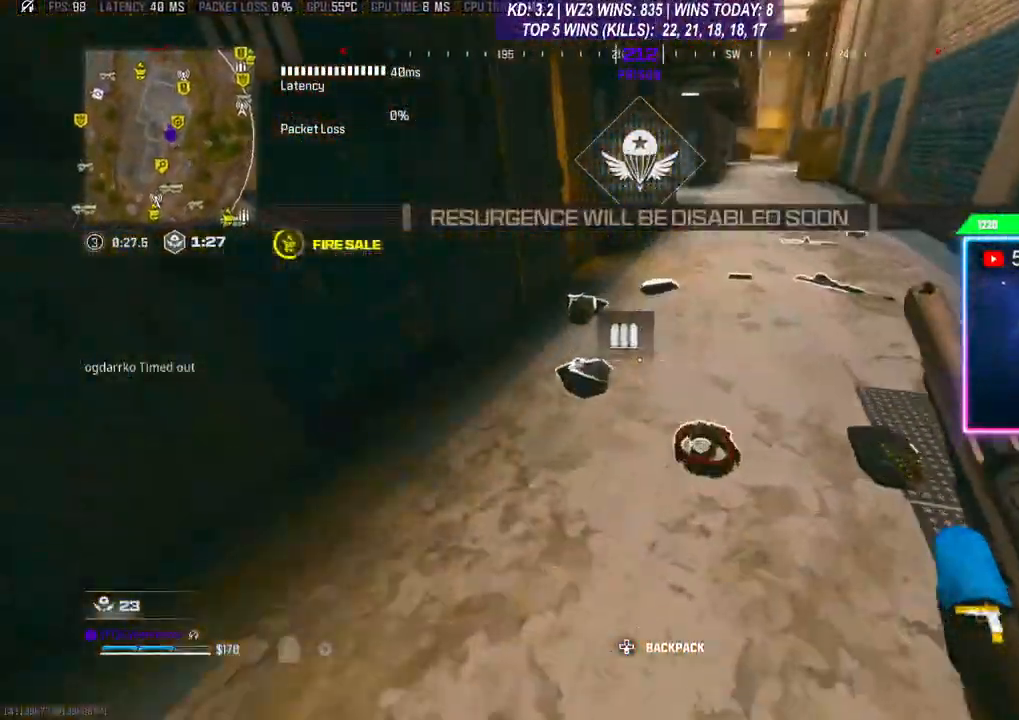
{"buttons": ["X"], "left_stick": "down-right", "right_stick": "center", "events": [[100, "left_stick", "up"], [200, "X", "down"], [267, "X", "up"], [333, "X", "down"], [367, "left_stick", "down-right"], [400, "X", "up"], [467, "X", "down"]]}
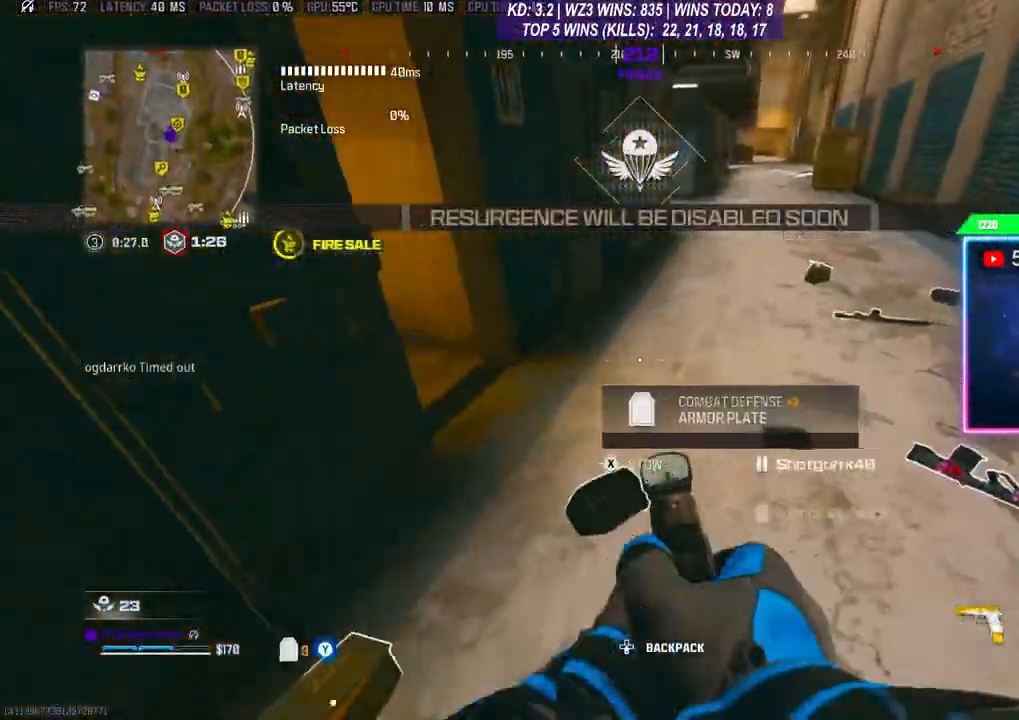
{"buttons": [], "left_stick": "right", "right_stick": "center", "events": [[67, "X", "up"], [67, "left_stick", "right"], [133, "X", "down"], [200, "X", "up"], [300, "X", "down"], [367, "X", "up"], [433, "X", "down"], [500, "X", "up"]]}
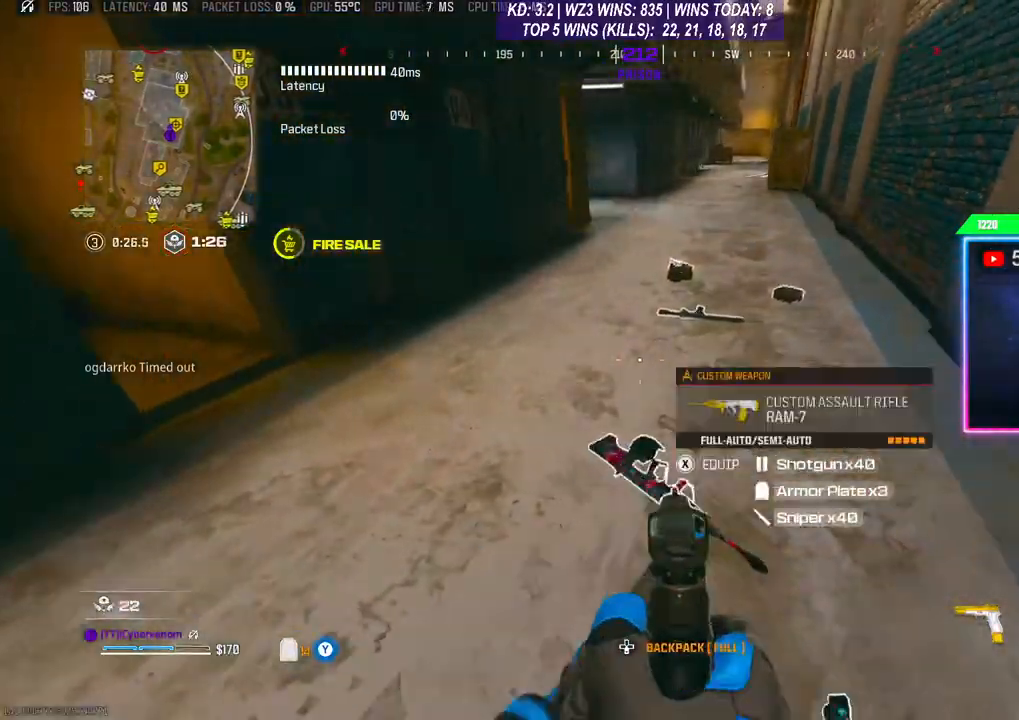
{"buttons": [], "left_stick": "down", "right_stick": "left", "events": [[33, "left_stick", "down-right"], [233, "right_stick", "left"], [367, "left_stick", "down"]]}